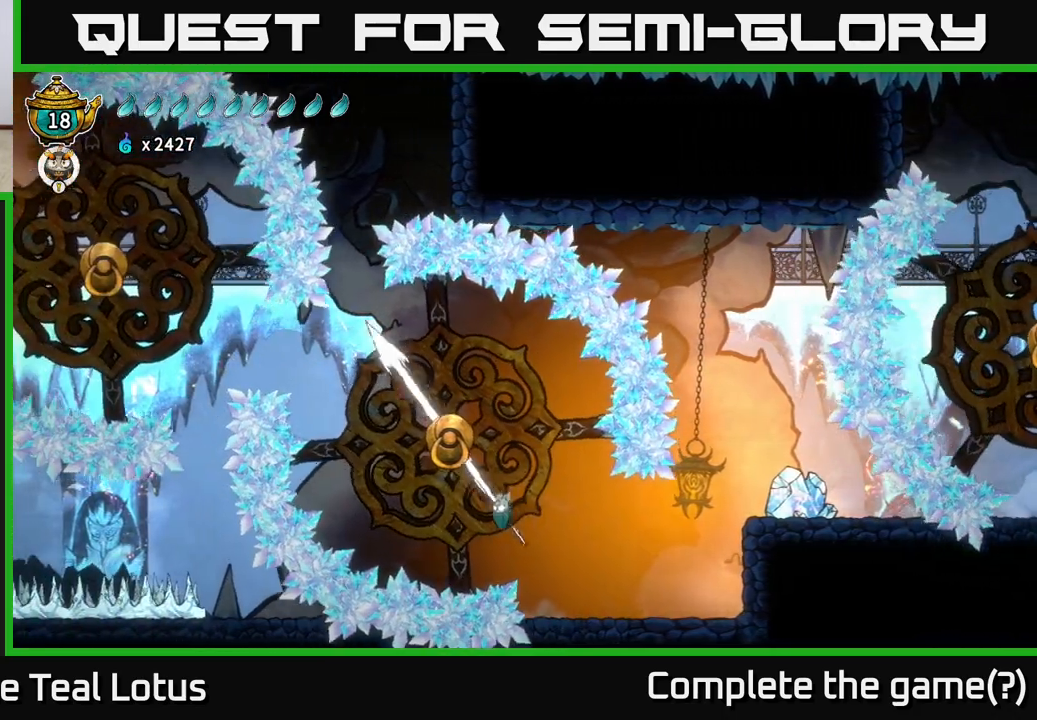
Gameplay with a controller (Xbox layout); each line is a JSON object with the inputs held at the frame after it. "events" lists button and stick changes between this image and that frame as [ms after this image, input, new state], when the widget could be followed in between.
{"buttons": ["R1"], "left_stick": "up-left", "right_stick": "center", "events": [[83, "A", "up"], [100, "R1", "down"]]}
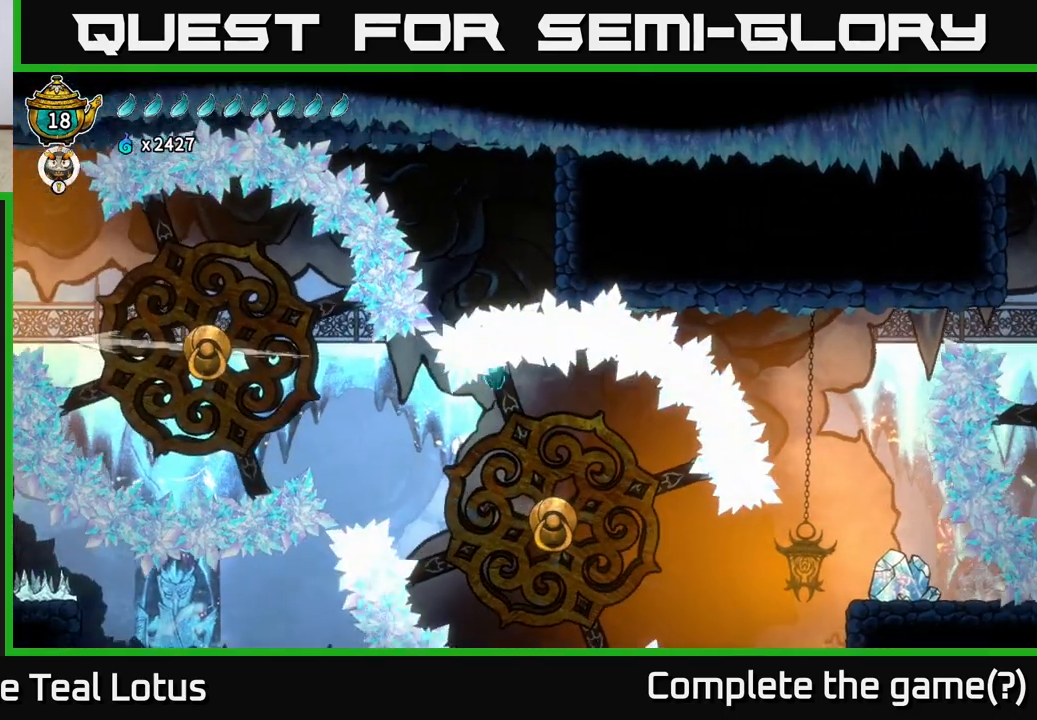
{"buttons": [], "left_stick": "left", "right_stick": "center", "events": [[33, "R1", "up"], [50, "left_stick", "left"]]}
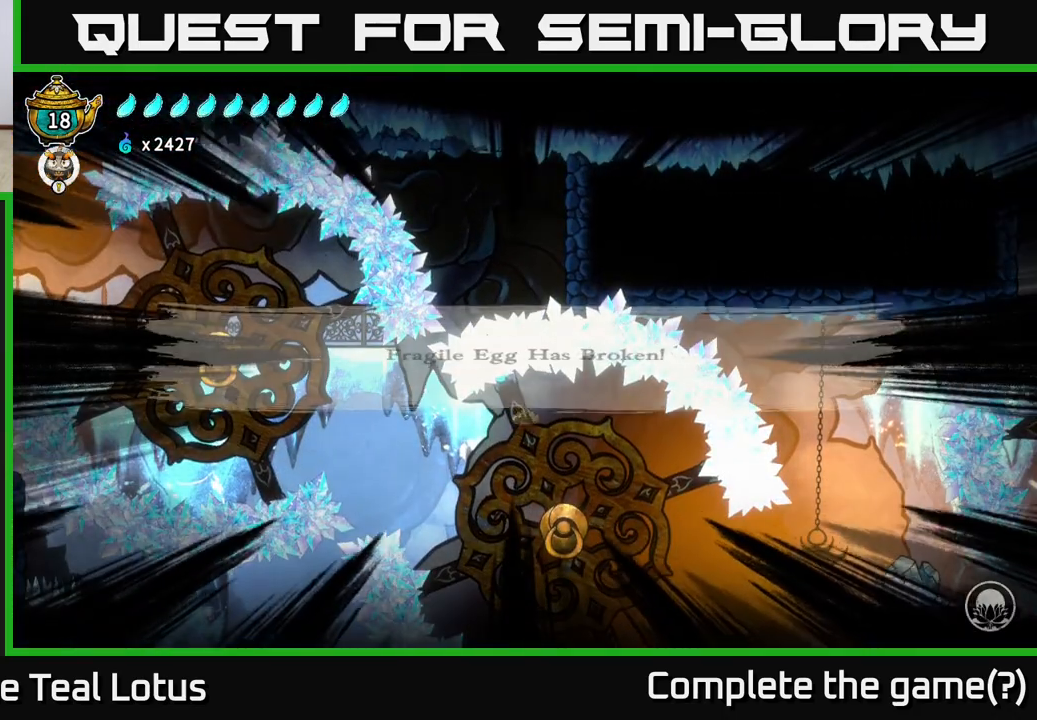
{"buttons": [], "left_stick": "center", "right_stick": "center", "events": [[100, "left_stick", "center"]]}
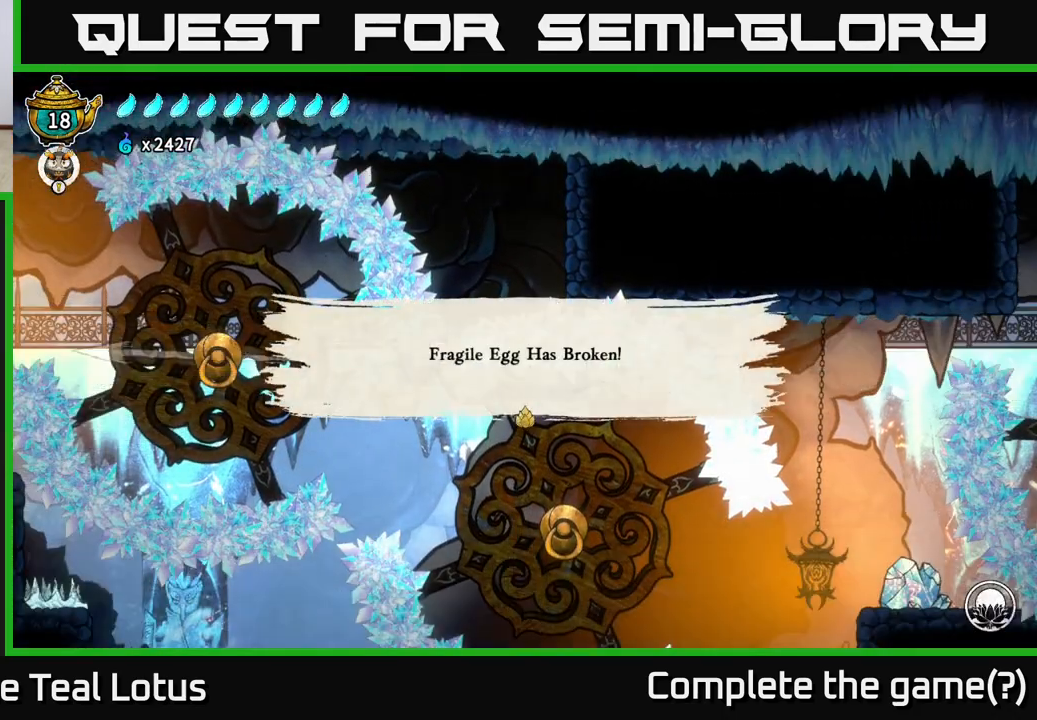
{"buttons": [], "left_stick": "center", "right_stick": "center", "events": []}
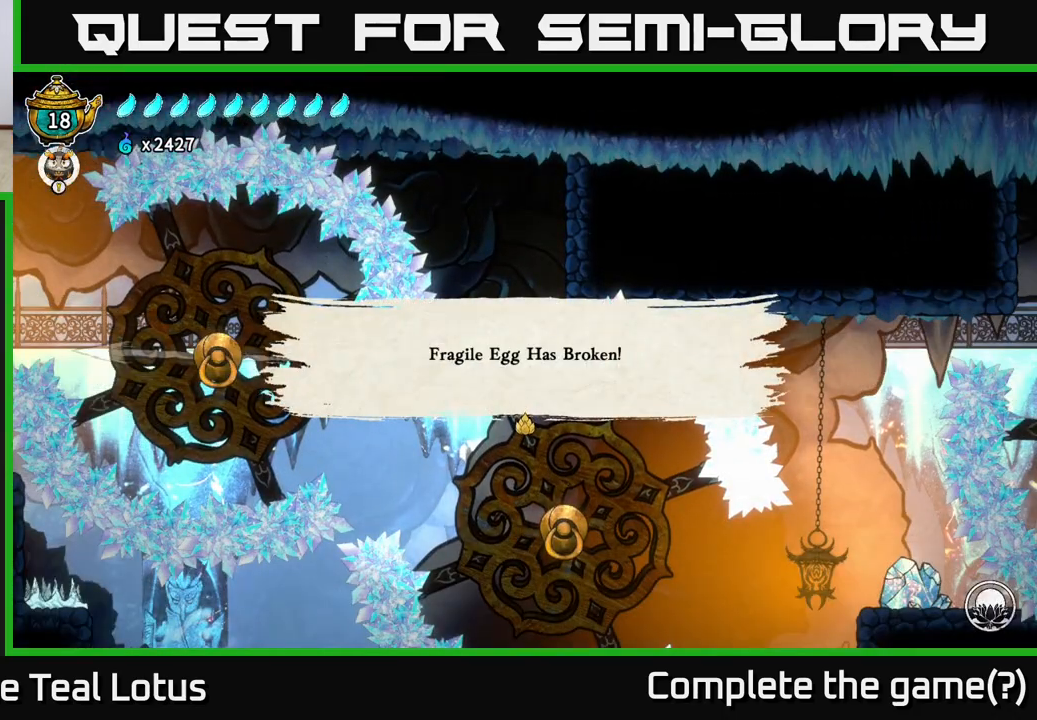
{"buttons": [], "left_stick": "center", "right_stick": "center", "events": []}
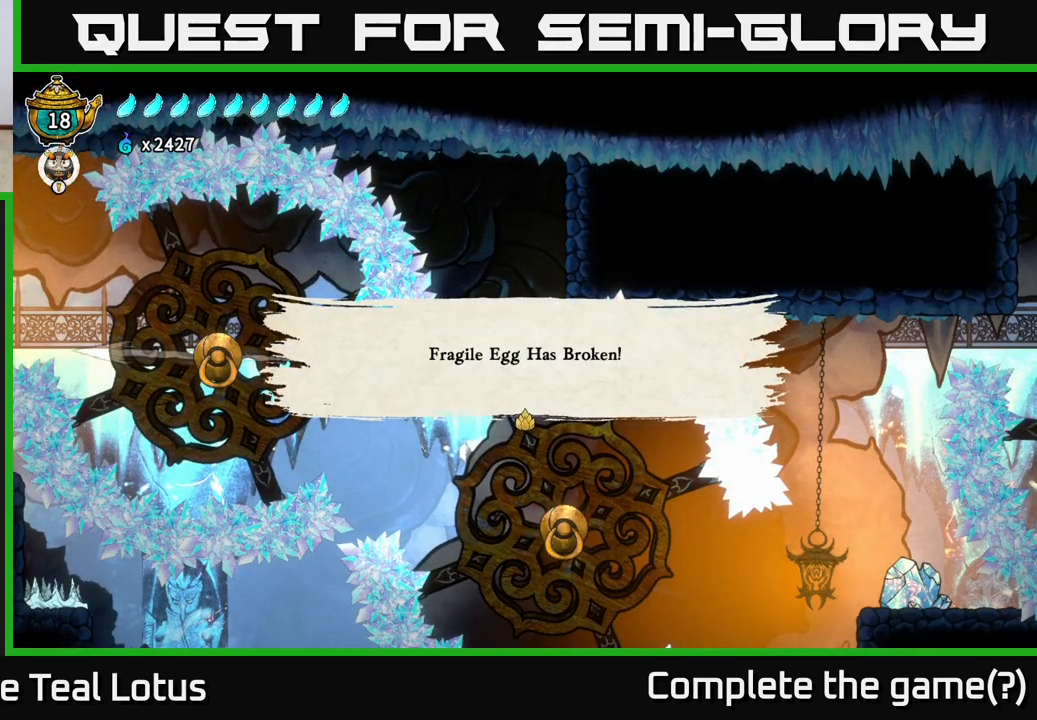
{"buttons": [], "left_stick": "center", "right_stick": "center", "events": []}
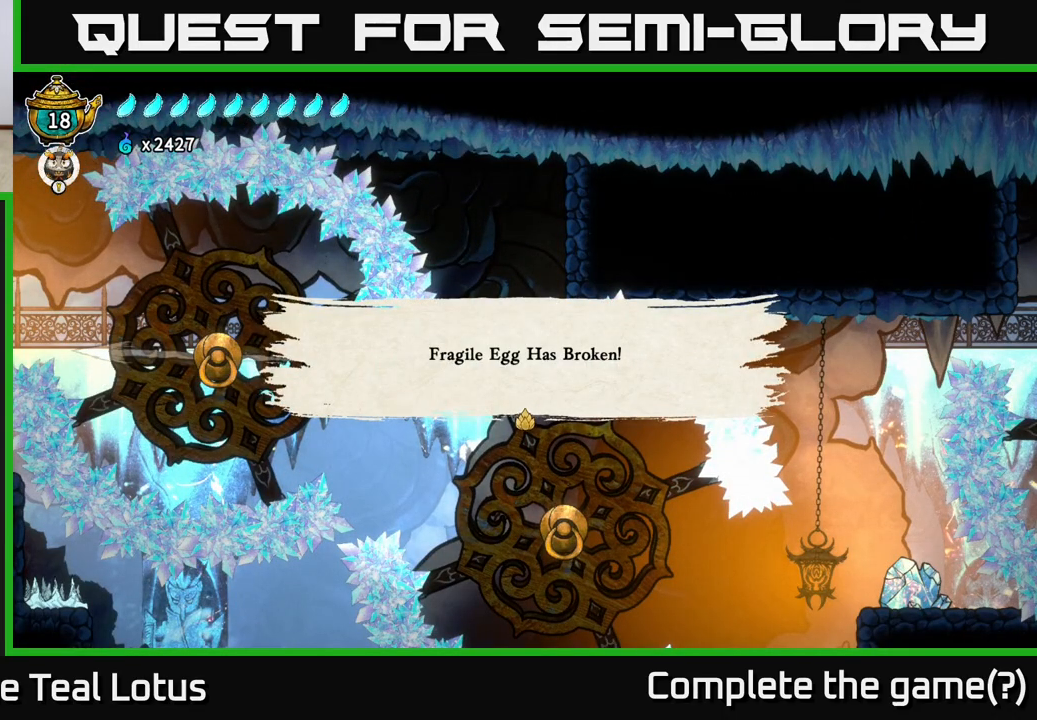
{"buttons": [], "left_stick": "center", "right_stick": "center", "events": []}
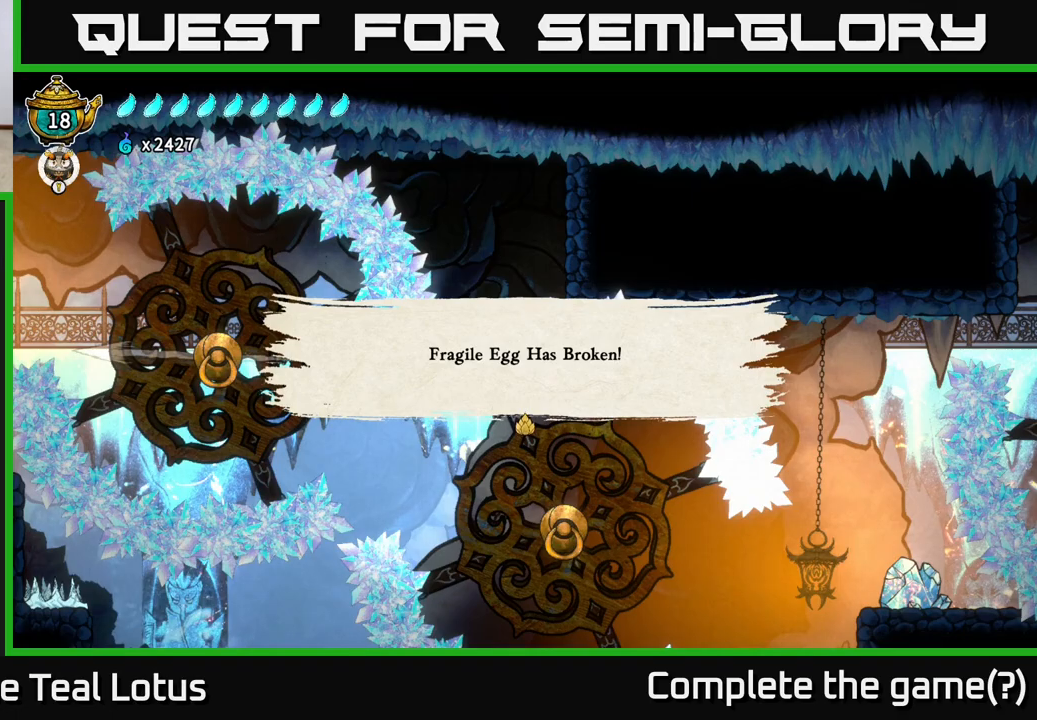
{"buttons": [], "left_stick": "center", "right_stick": "center", "events": []}
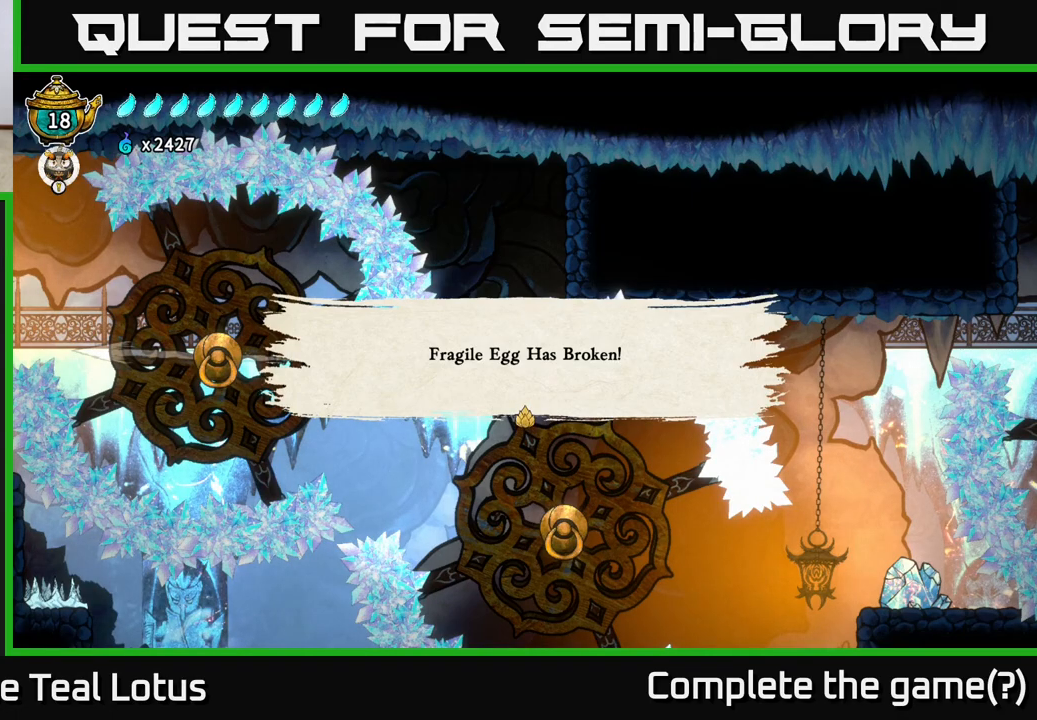
{"buttons": [], "left_stick": "center", "right_stick": "center", "events": []}
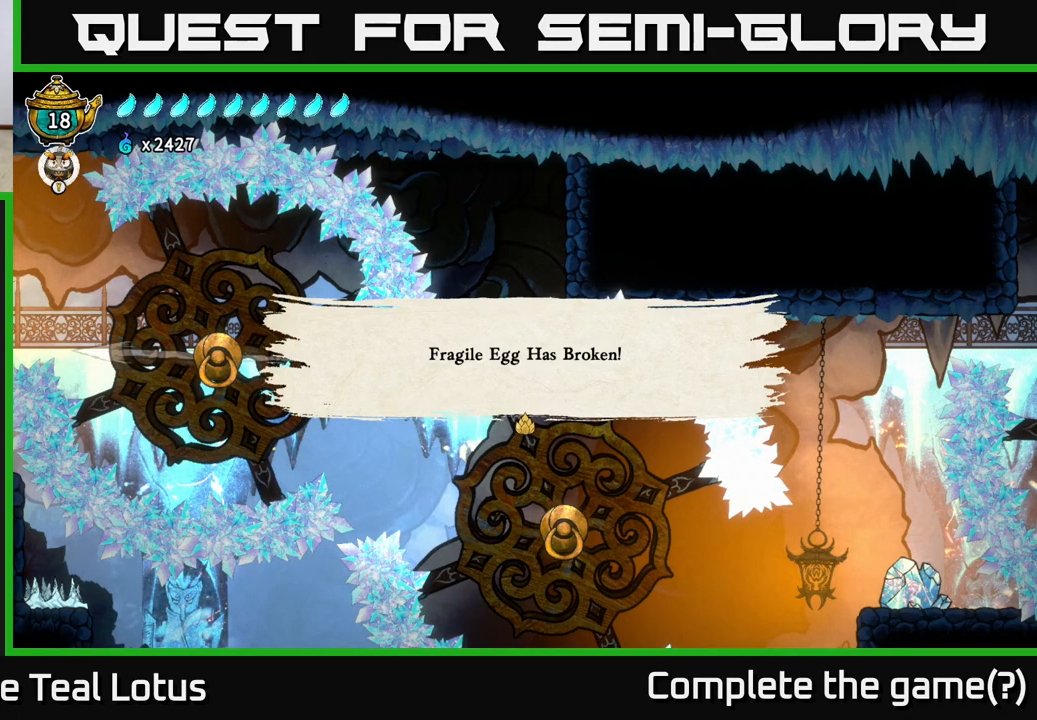
{"buttons": [], "left_stick": "center", "right_stick": "center", "events": []}
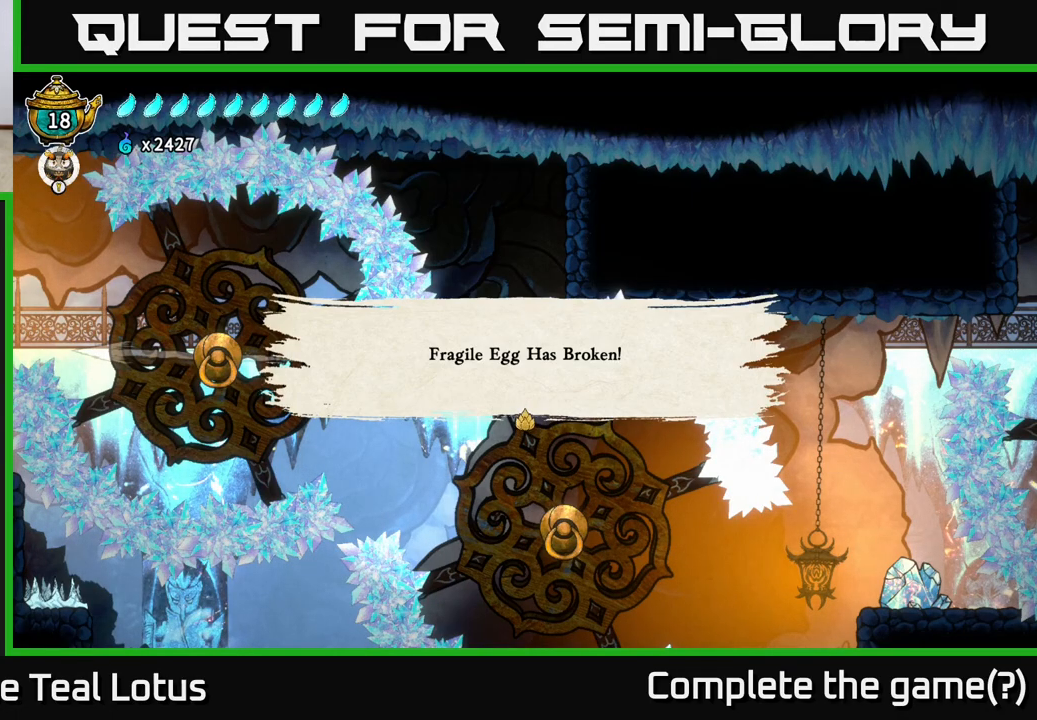
{"buttons": [], "left_stick": "center", "right_stick": "center", "events": []}
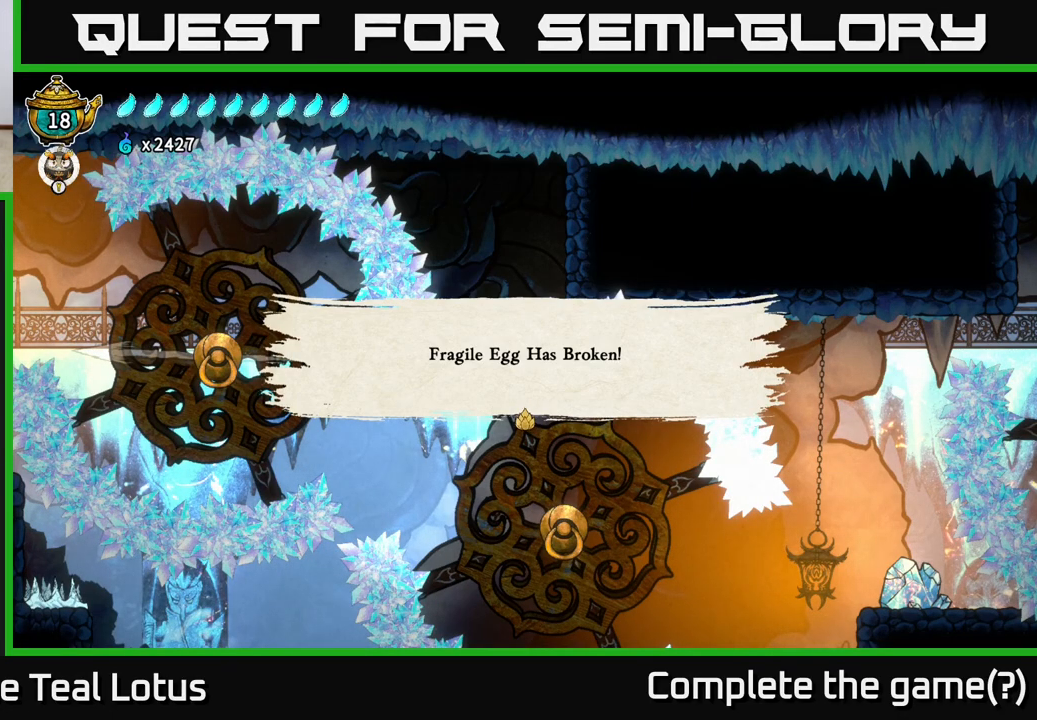
{"buttons": [], "left_stick": "center", "right_stick": "center", "events": [[350, "B", "down"], [483, "B", "up"]]}
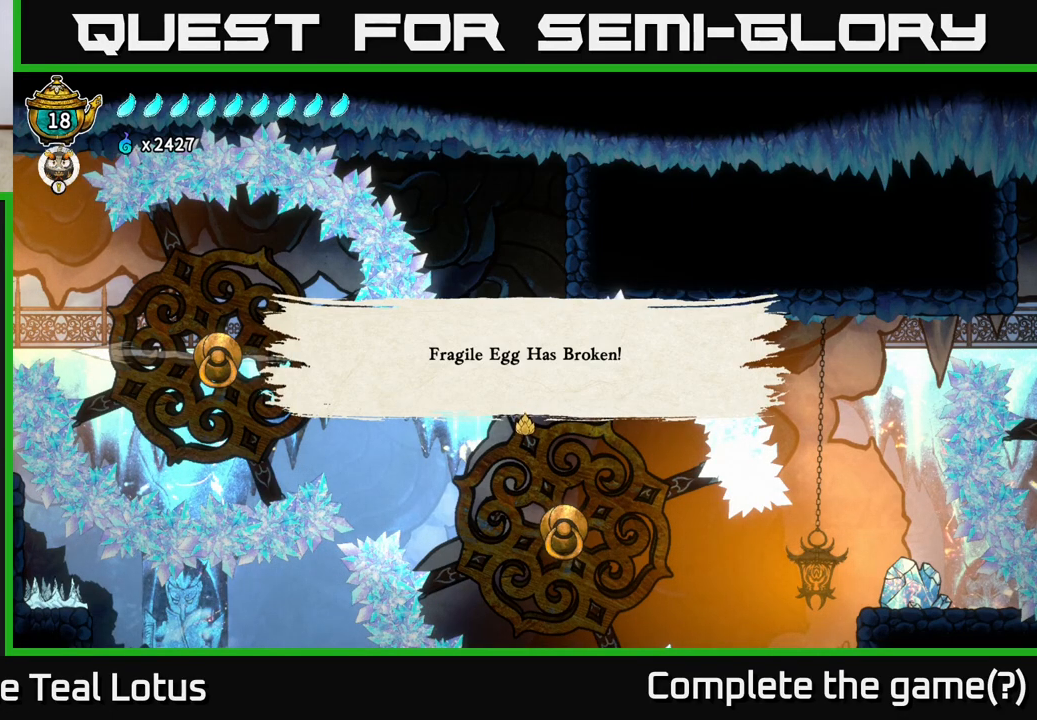
{"buttons": [], "left_stick": "center", "right_stick": "center", "events": [[250, "A", "down"], [433, "A", "up"]]}
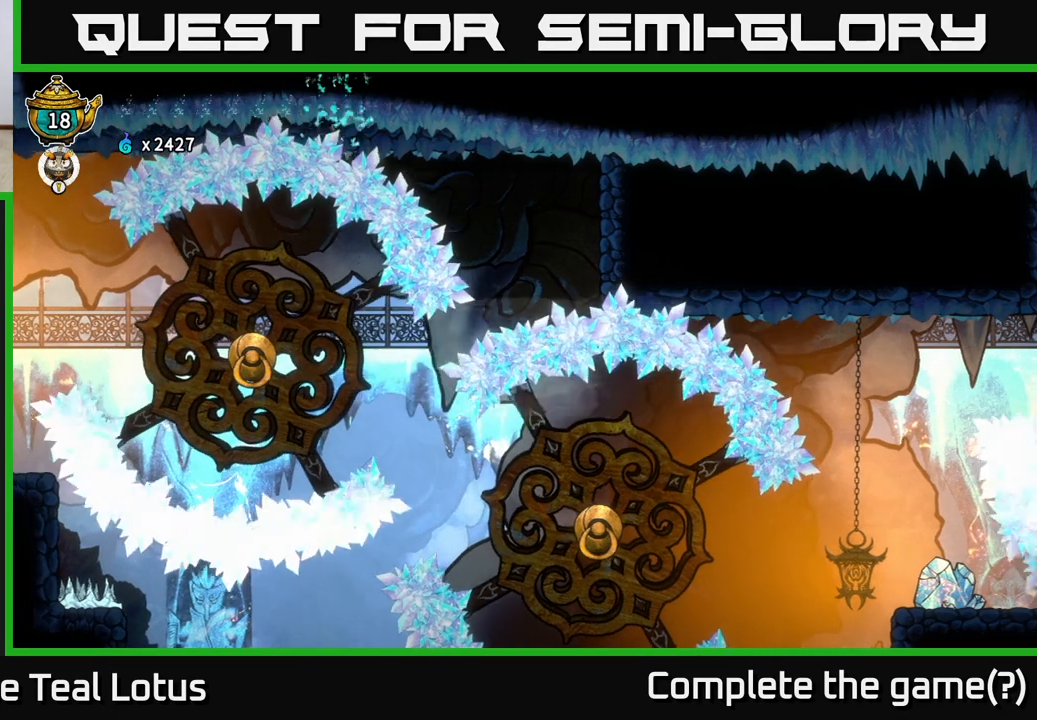
{"buttons": [], "left_stick": "center", "right_stick": "center", "events": []}
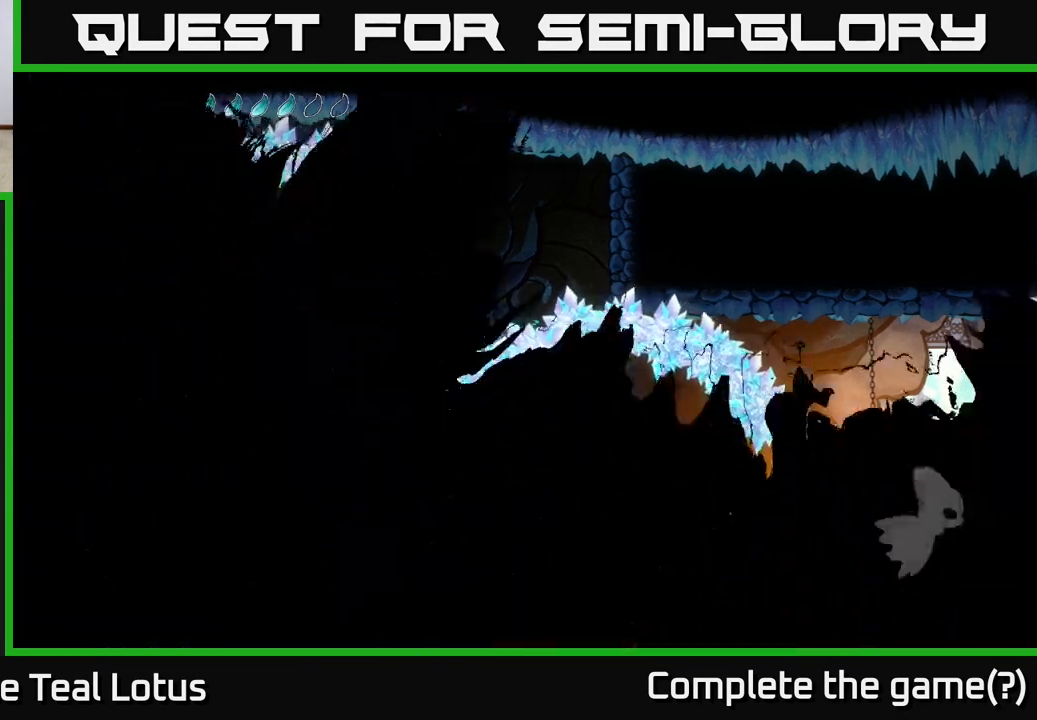
{"buttons": [], "left_stick": "center", "right_stick": "center", "events": []}
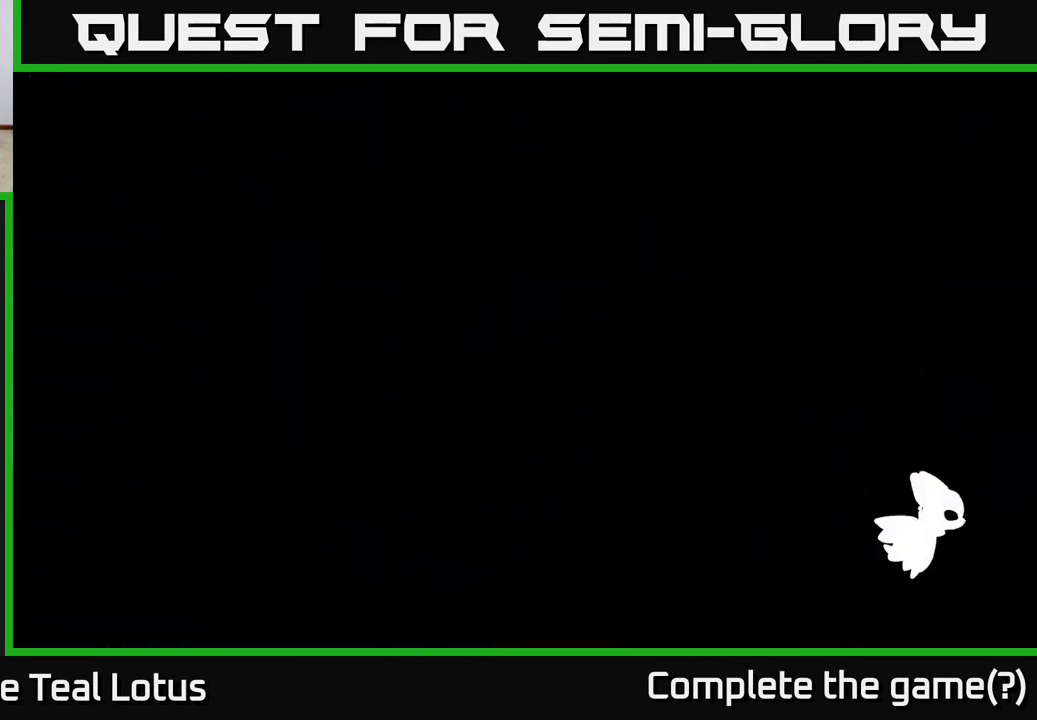
{"buttons": [], "left_stick": "center", "right_stick": "center", "events": []}
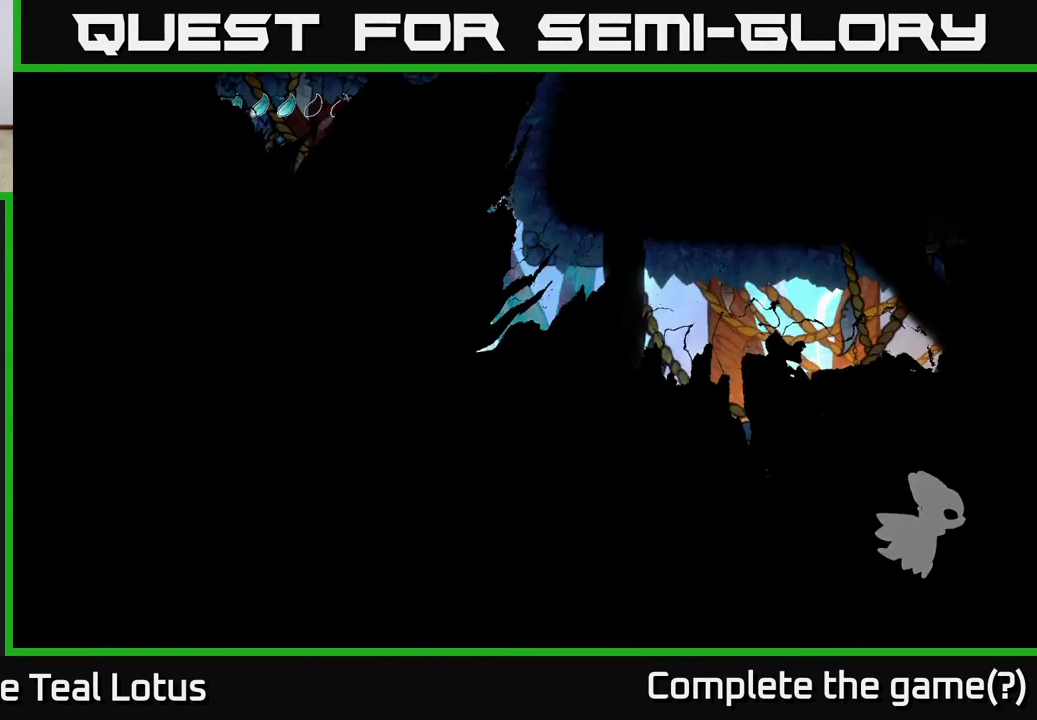
{"buttons": [], "left_stick": "center", "right_stick": "center", "events": []}
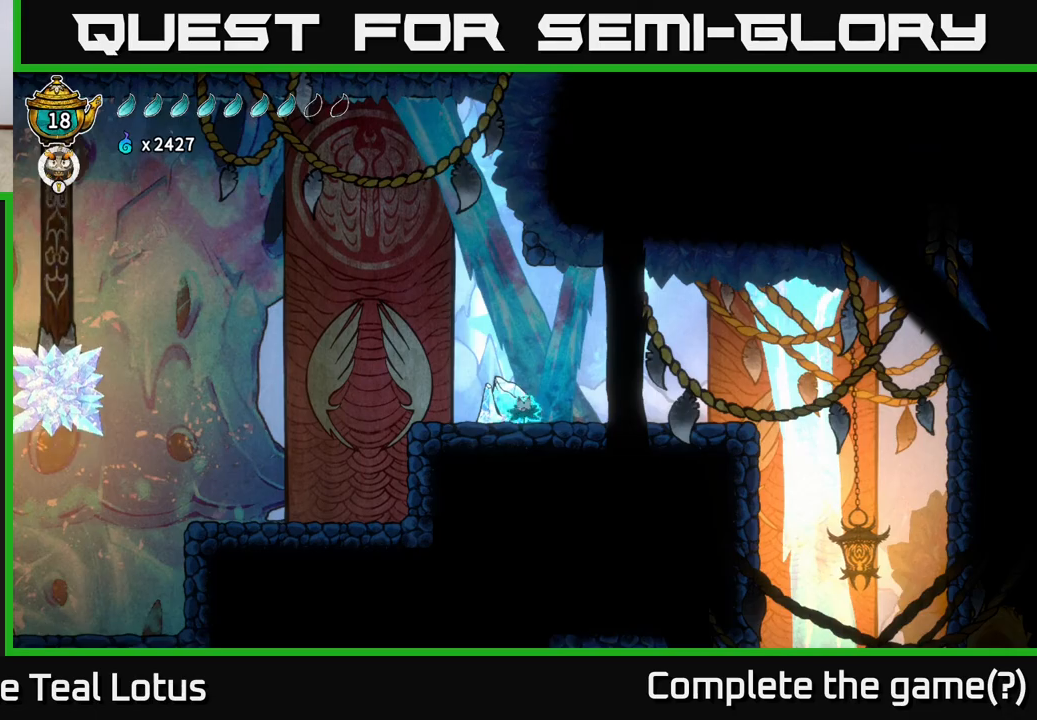
{"buttons": [], "left_stick": "left", "right_stick": "center", "events": [[467, "left_stick", "left"]]}
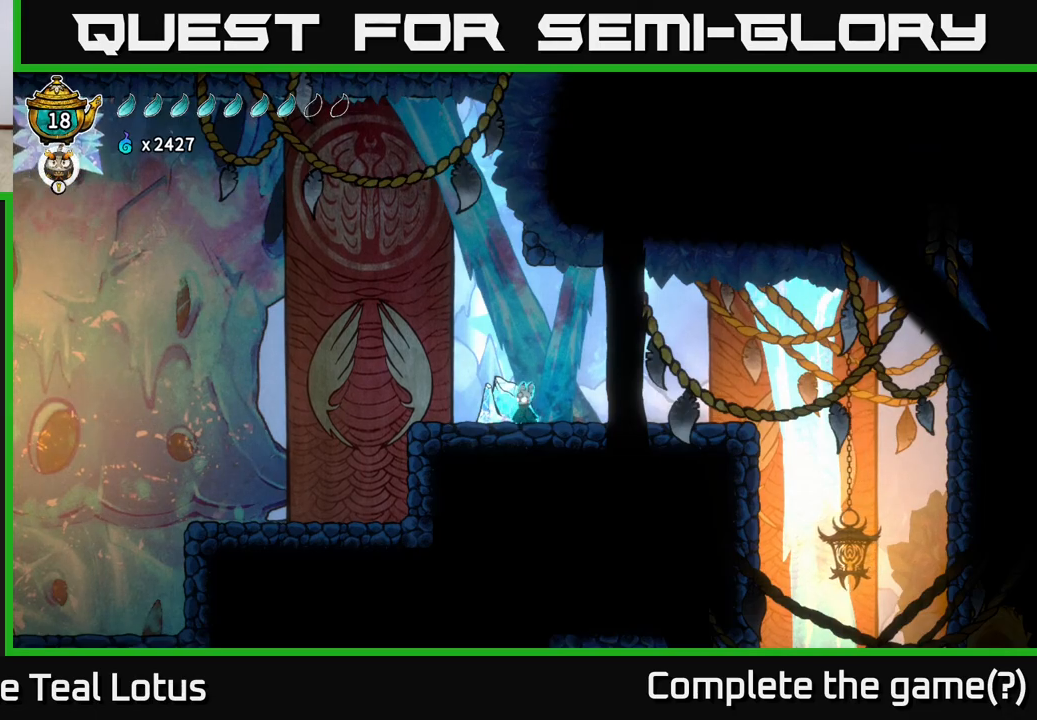
{"buttons": ["A", "R2"], "left_stick": "left", "right_stick": "center", "events": [[350, "R2", "down"], [450, "A", "down"]]}
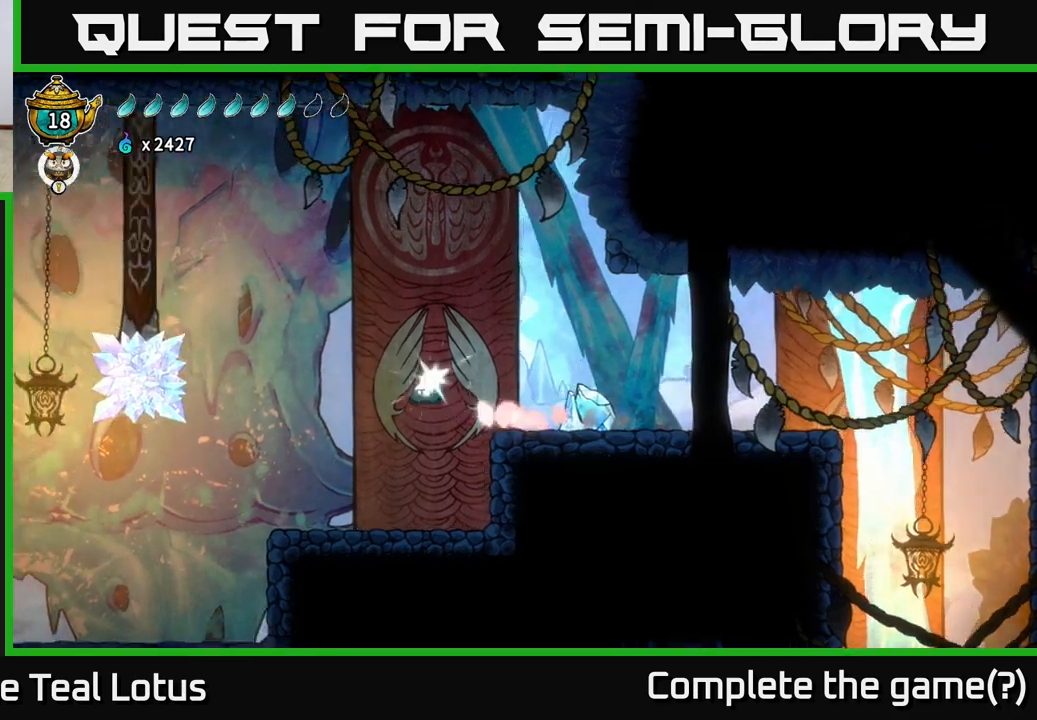
{"buttons": [], "left_stick": "left", "right_stick": "center", "events": [[217, "A", "up"], [250, "R2", "up"]]}
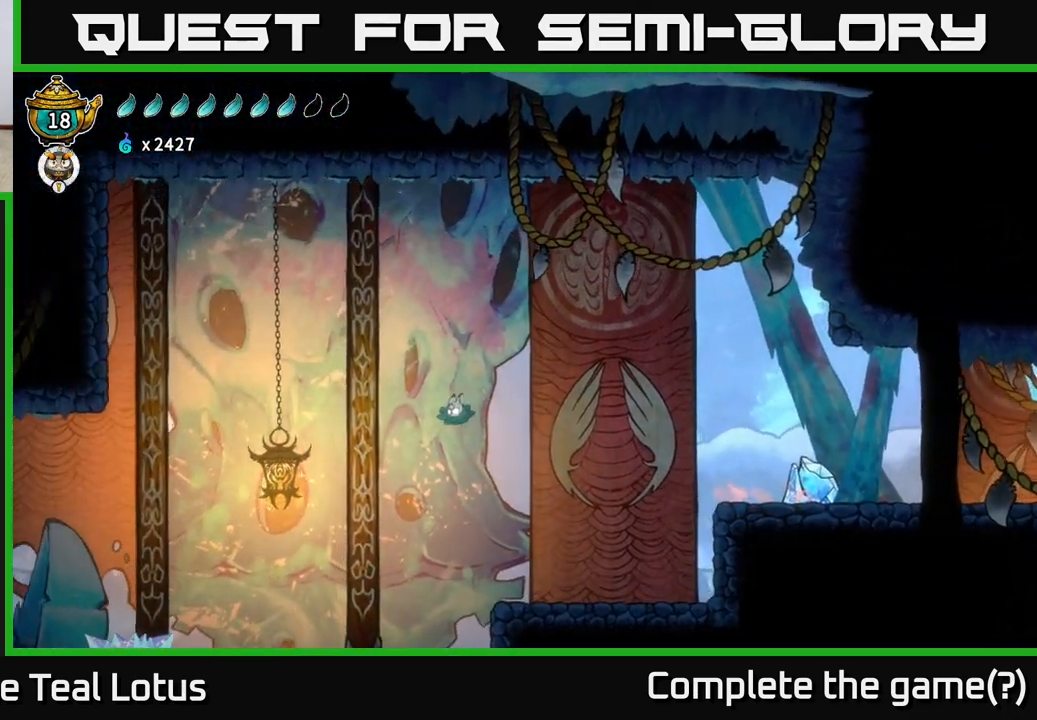
{"buttons": [], "left_stick": "center", "right_stick": "center", "events": [[367, "left_stick", "center"]]}
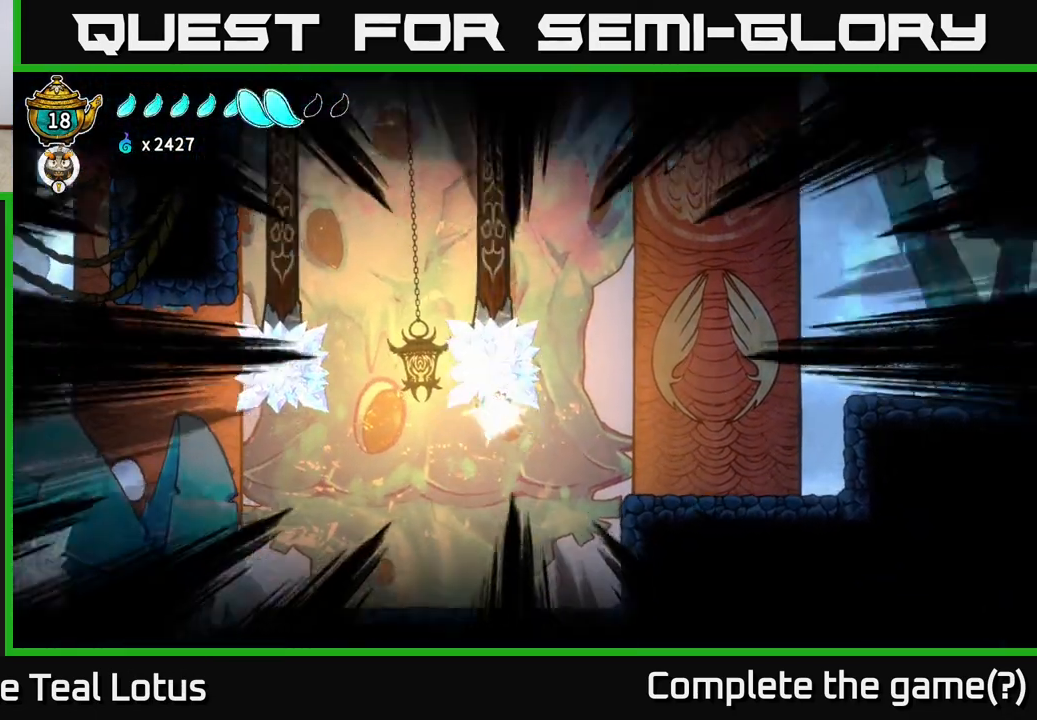
{"buttons": [], "left_stick": "center", "right_stick": "center", "events": []}
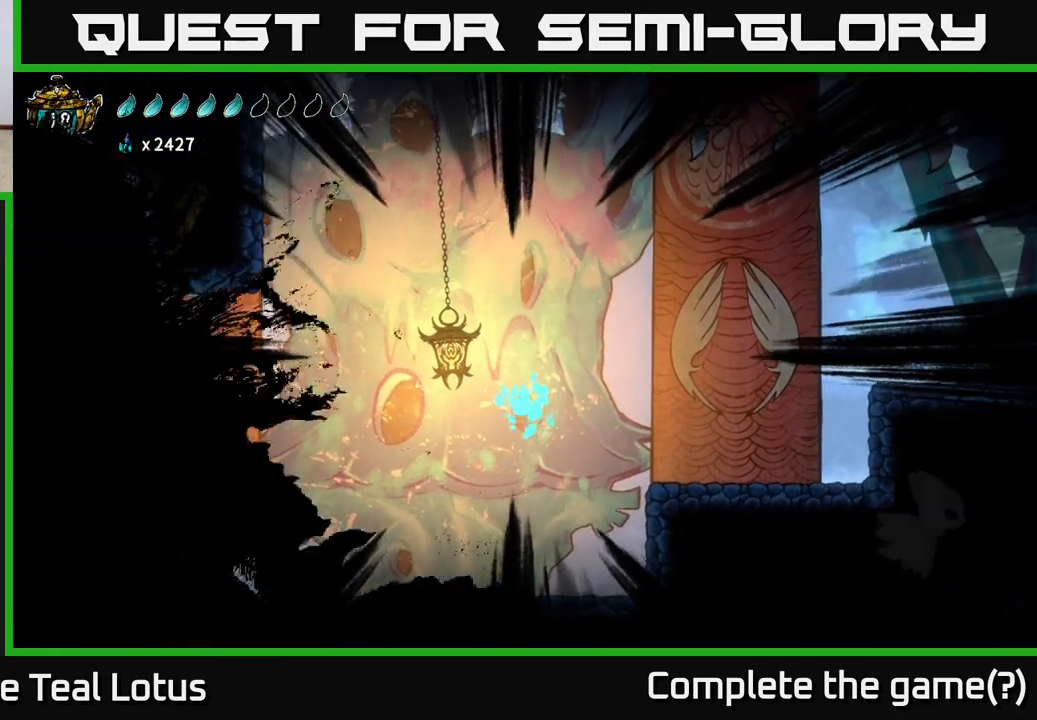
{"buttons": [], "left_stick": "center", "right_stick": "center", "events": []}
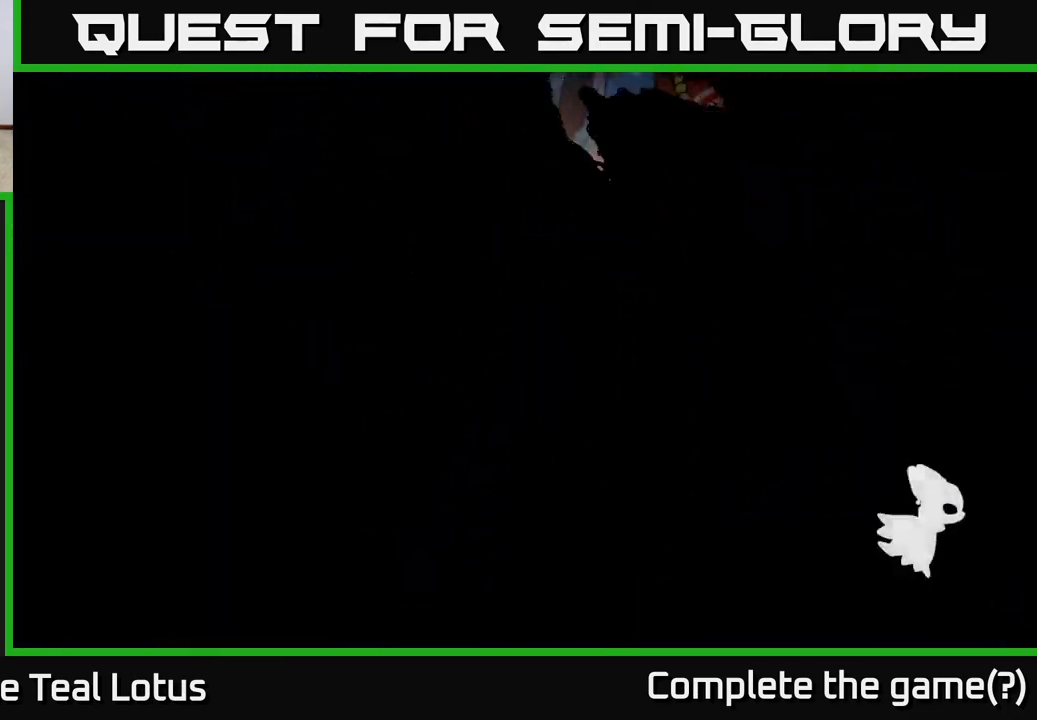
{"buttons": [], "left_stick": "left", "right_stick": "center", "events": [[500, "left_stick", "left"]]}
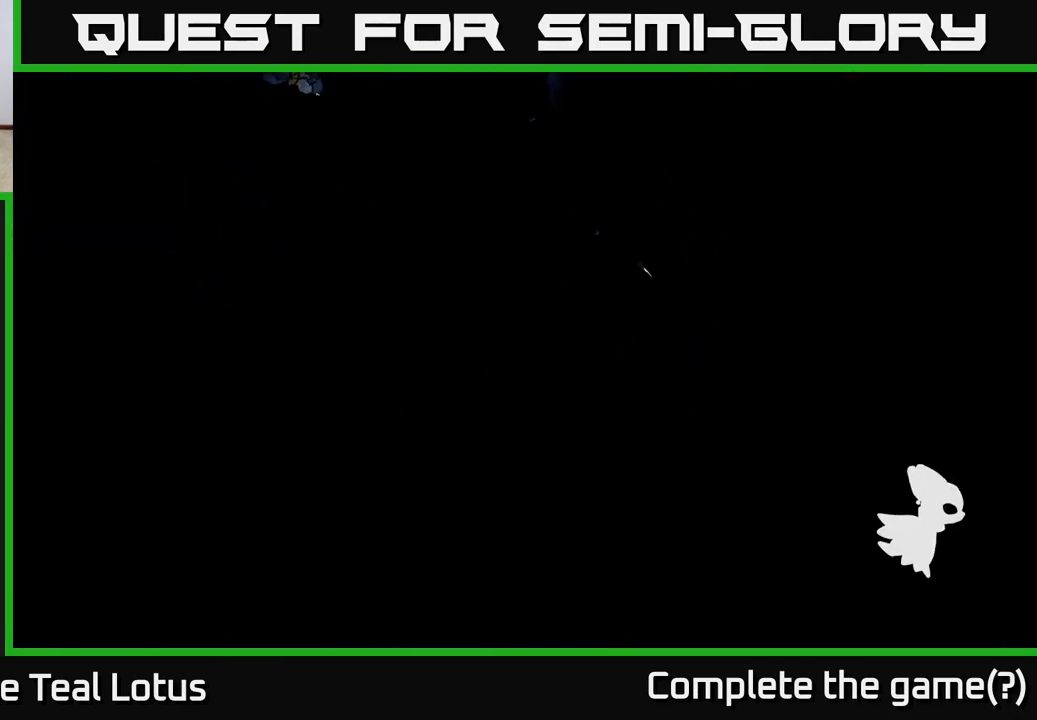
{"buttons": [], "left_stick": "left", "right_stick": "center", "events": []}
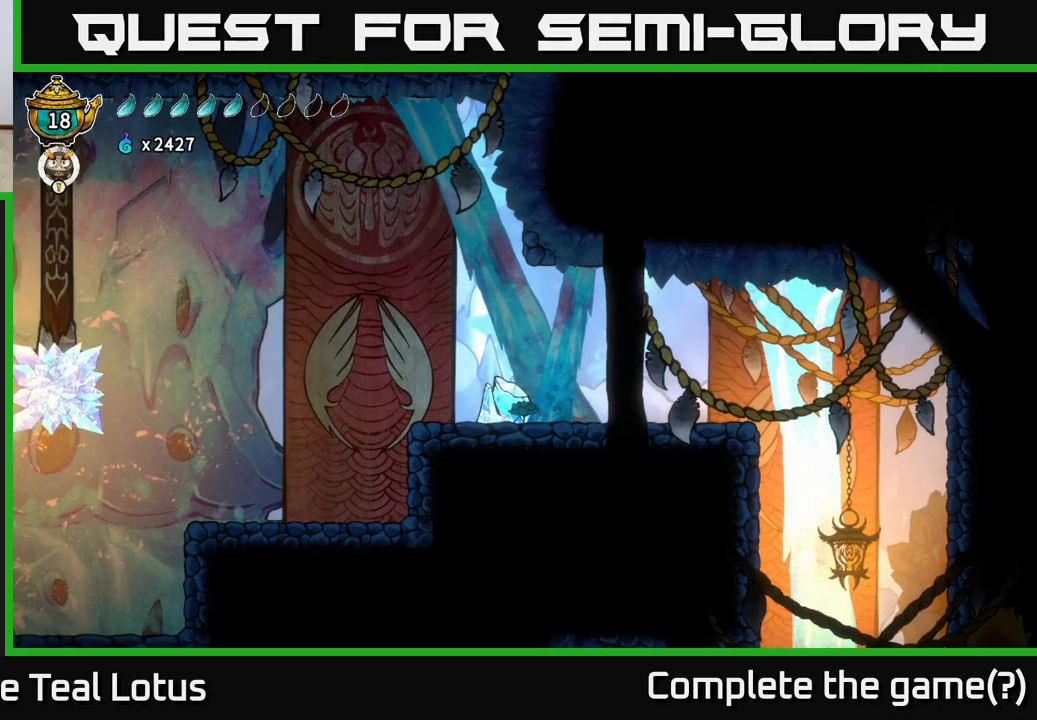
{"buttons": [], "left_stick": "left", "right_stick": "center", "events": []}
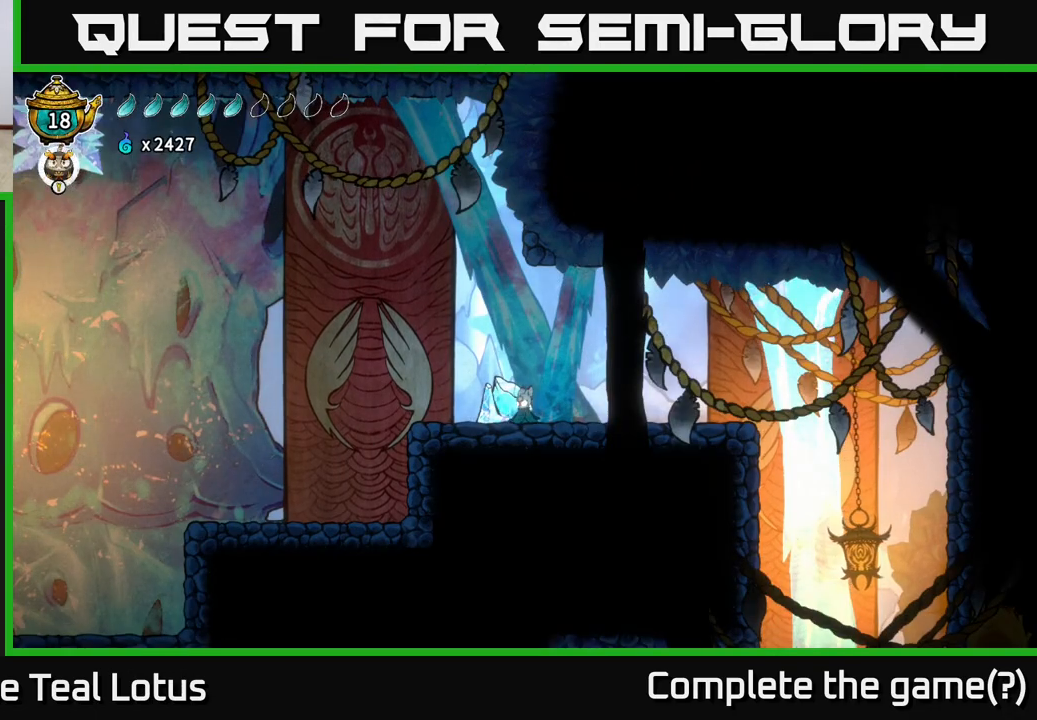
{"buttons": ["A", "R2"], "left_stick": "left", "right_stick": "center", "events": [[350, "R2", "down"], [483, "A", "down"]]}
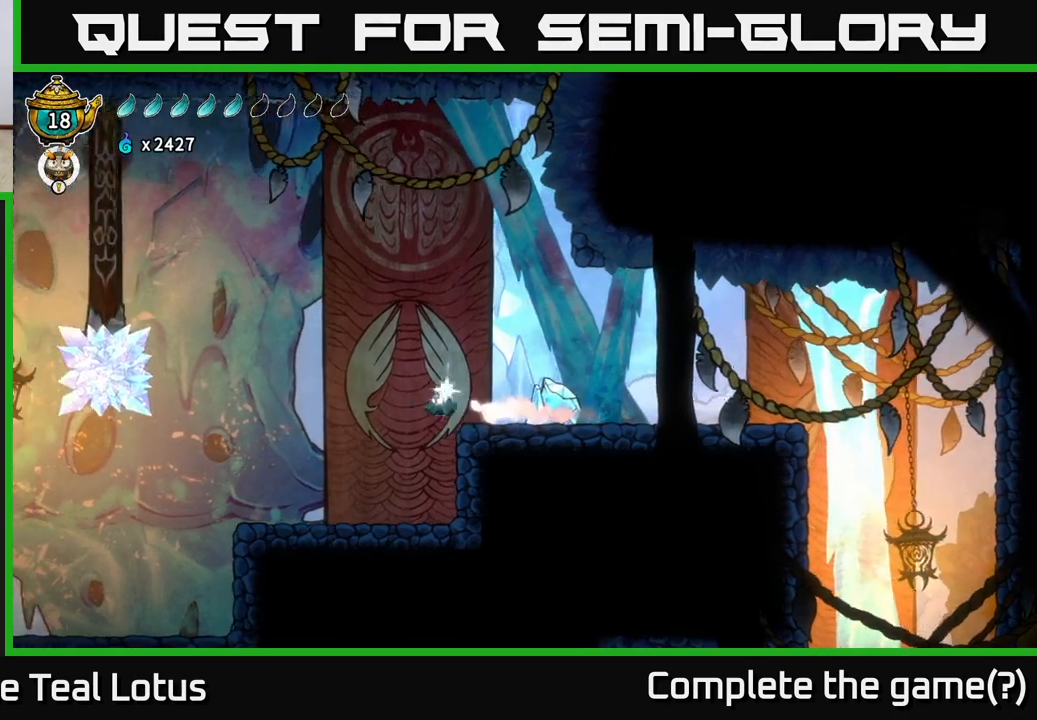
{"buttons": [], "left_stick": "left", "right_stick": "center", "events": [[350, "A", "up"], [400, "R2", "up"]]}
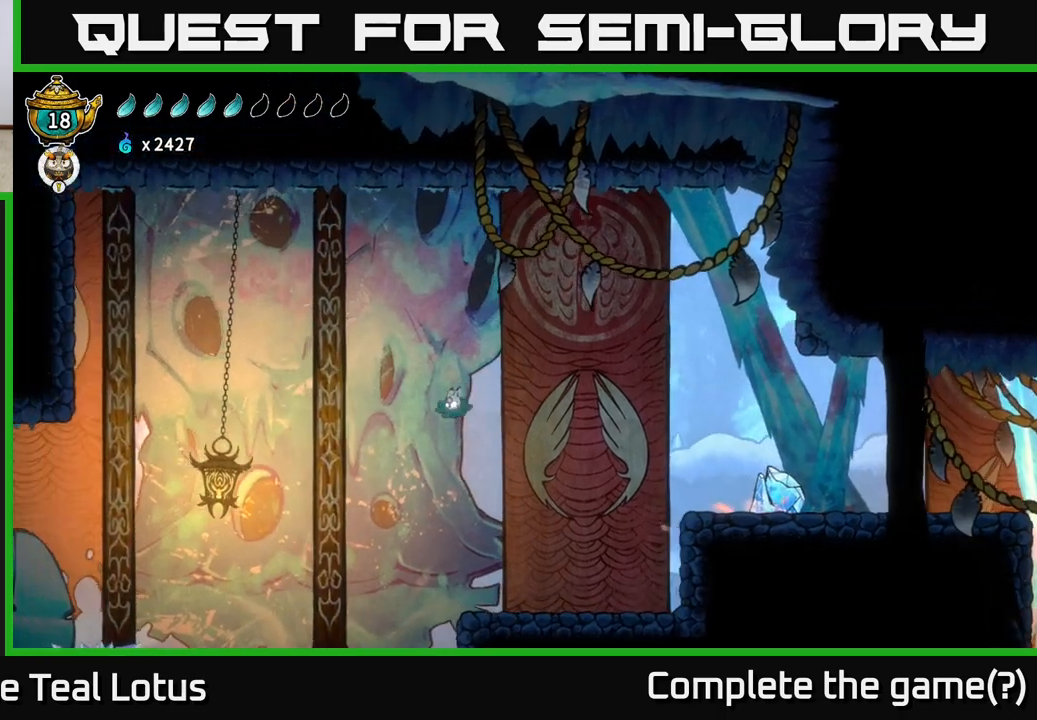
{"buttons": [], "left_stick": "left", "right_stick": "center", "events": []}
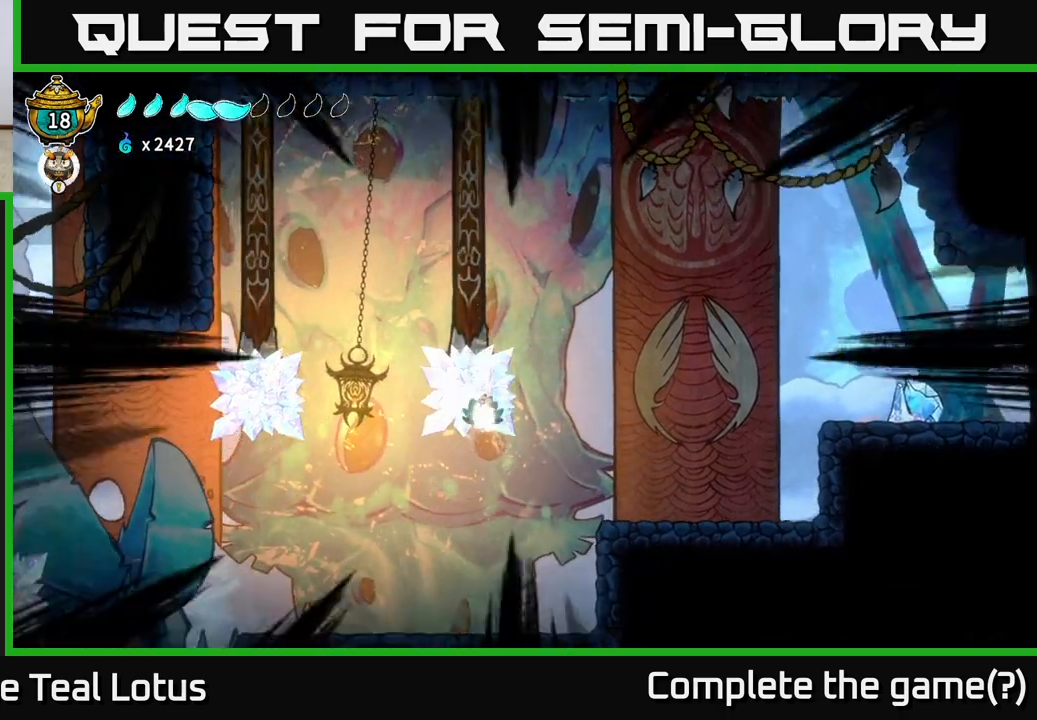
{"buttons": [], "left_stick": "left", "right_stick": "center", "events": [[283, "left_stick", "center"], [500, "left_stick", "left"]]}